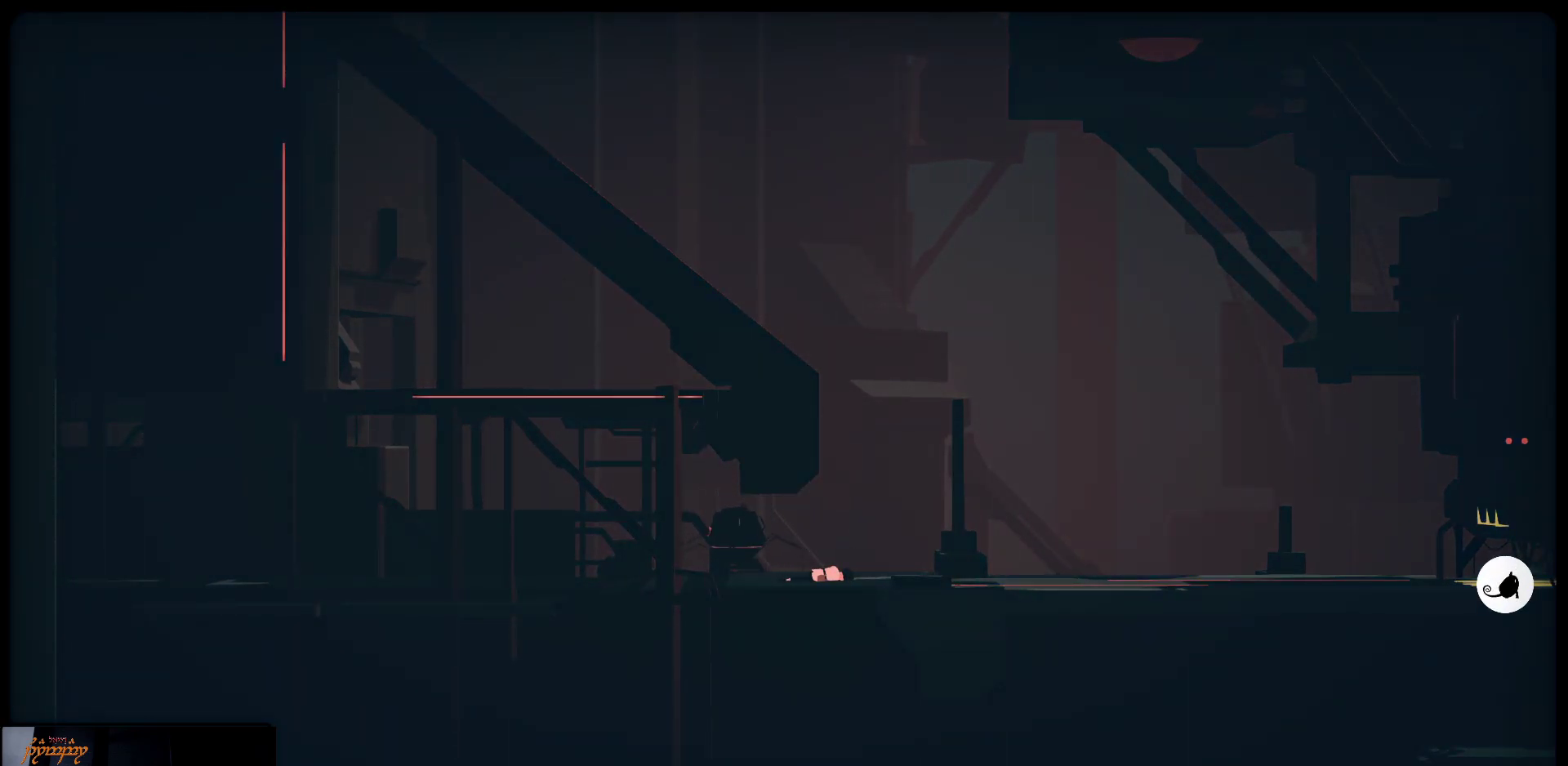
Gameplay with a controller (Xbox layout); each line is a JSON object with the inputs held at the frame after it. "events" lists button and stick changes between this image and that frame as [ms after this image, input, new state], when the widget could be followed in between.
{"buttons": [], "left_stick": "up-right", "right_stick": "center", "events": [[117, "left_stick", "right"], [367, "left_stick", "up-right"]]}
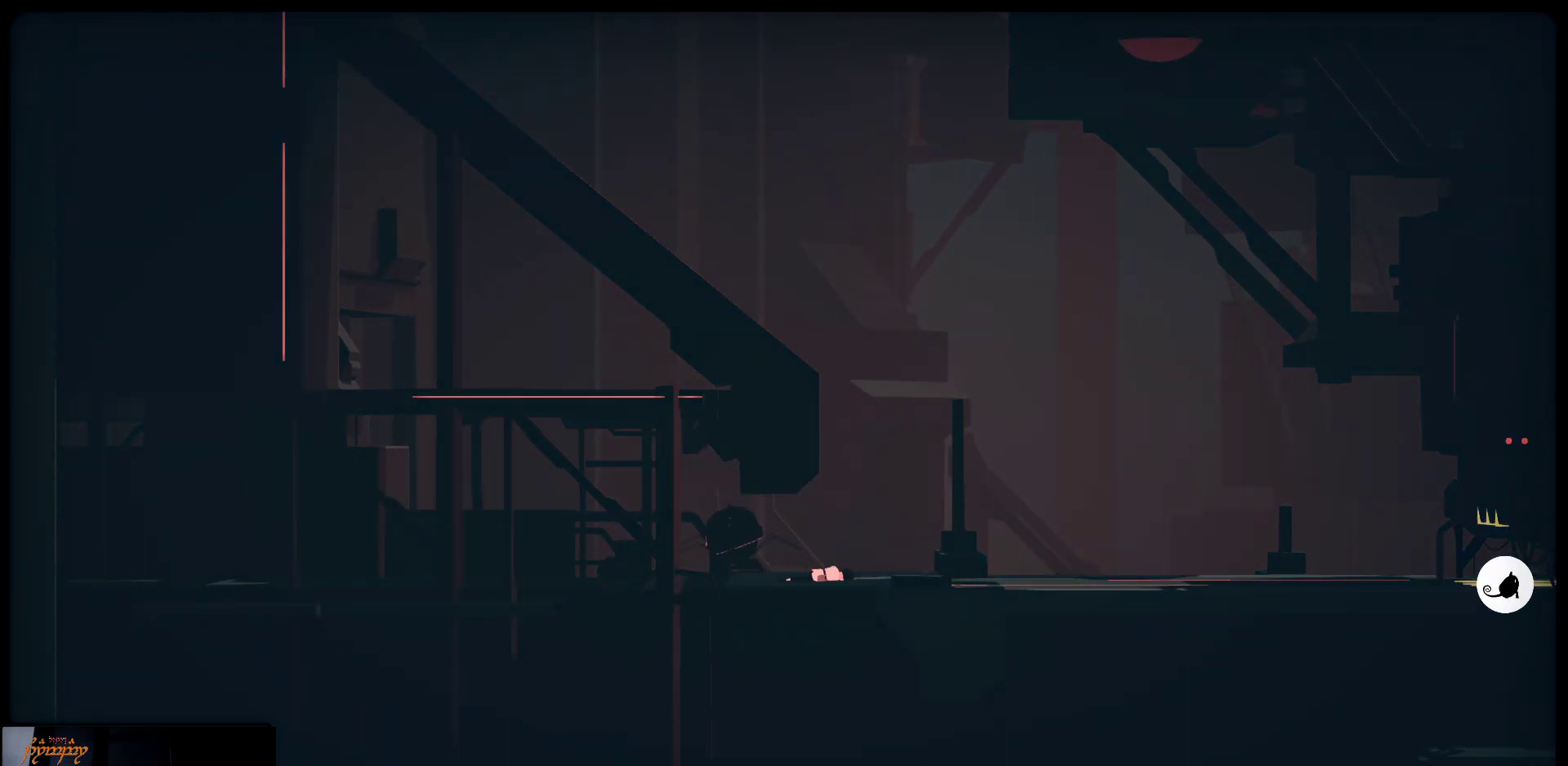
{"buttons": [], "left_stick": "center", "right_stick": "center", "events": [[67, "left_stick", "center"], [167, "A", "down"], [283, "A", "up"]]}
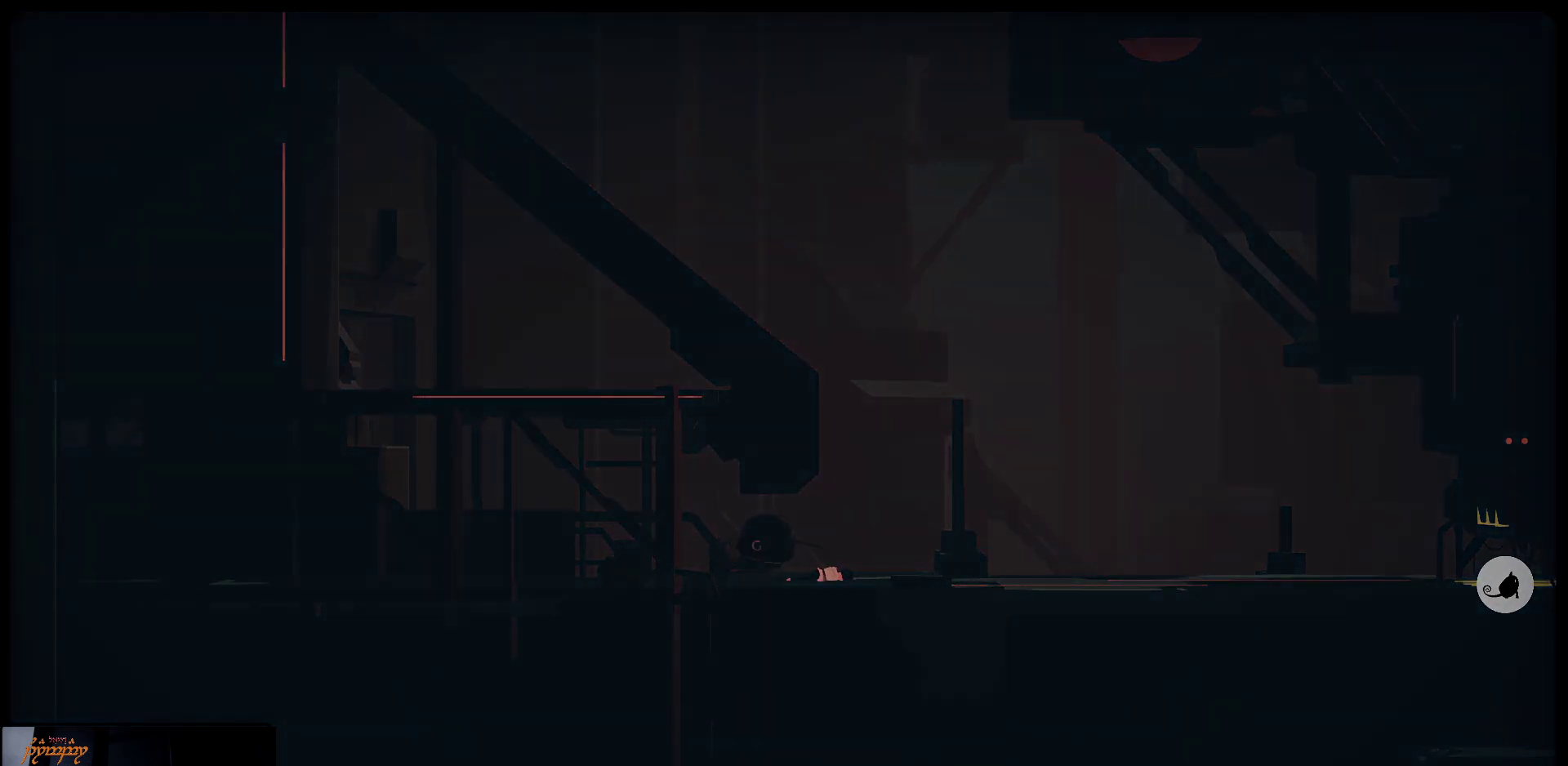
{"buttons": [], "left_stick": "center", "right_stick": "center", "events": []}
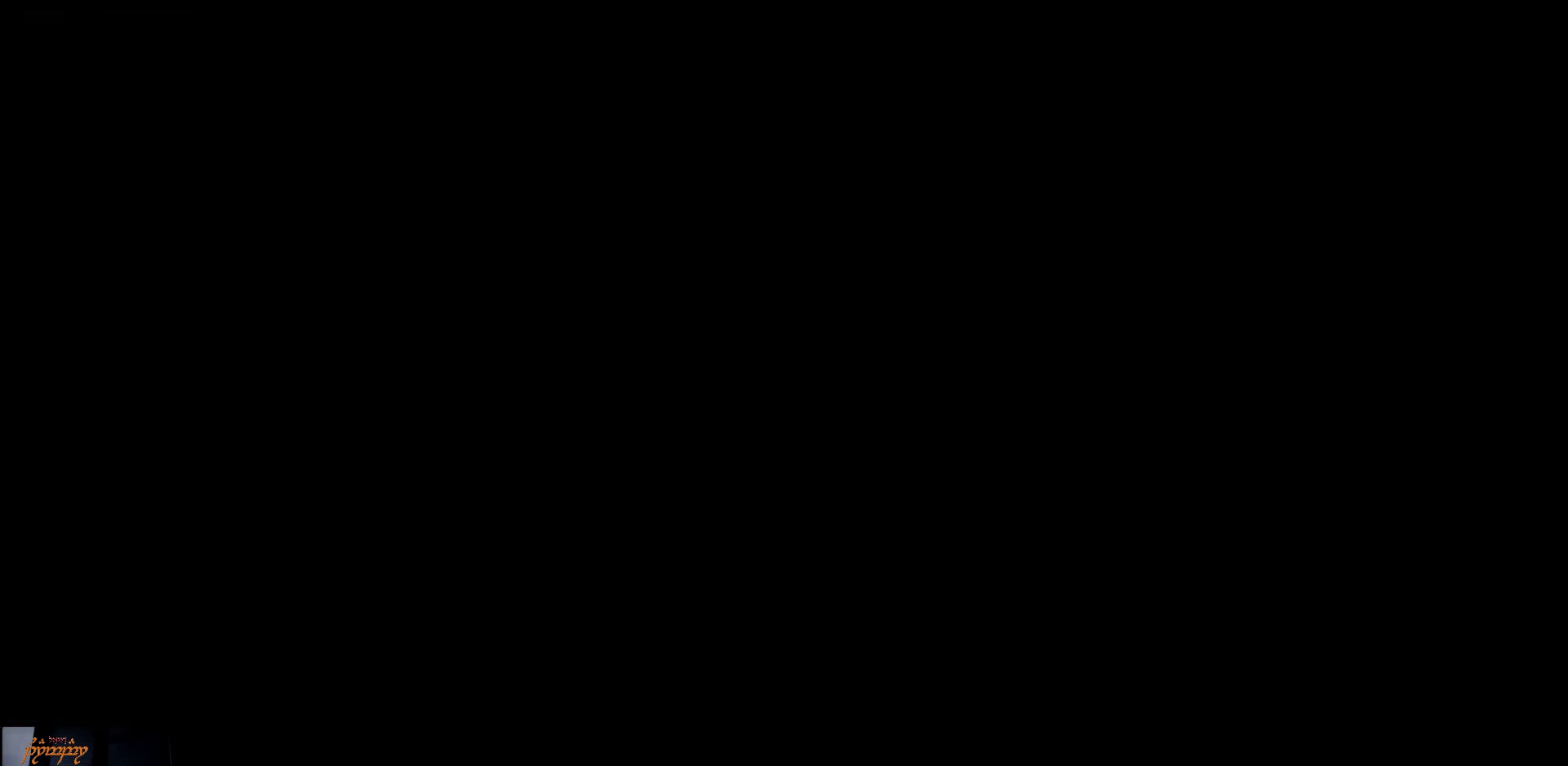
{"buttons": [], "left_stick": "right", "right_stick": "center", "events": [[233, "left_stick", "up-right"], [450, "left_stick", "right"]]}
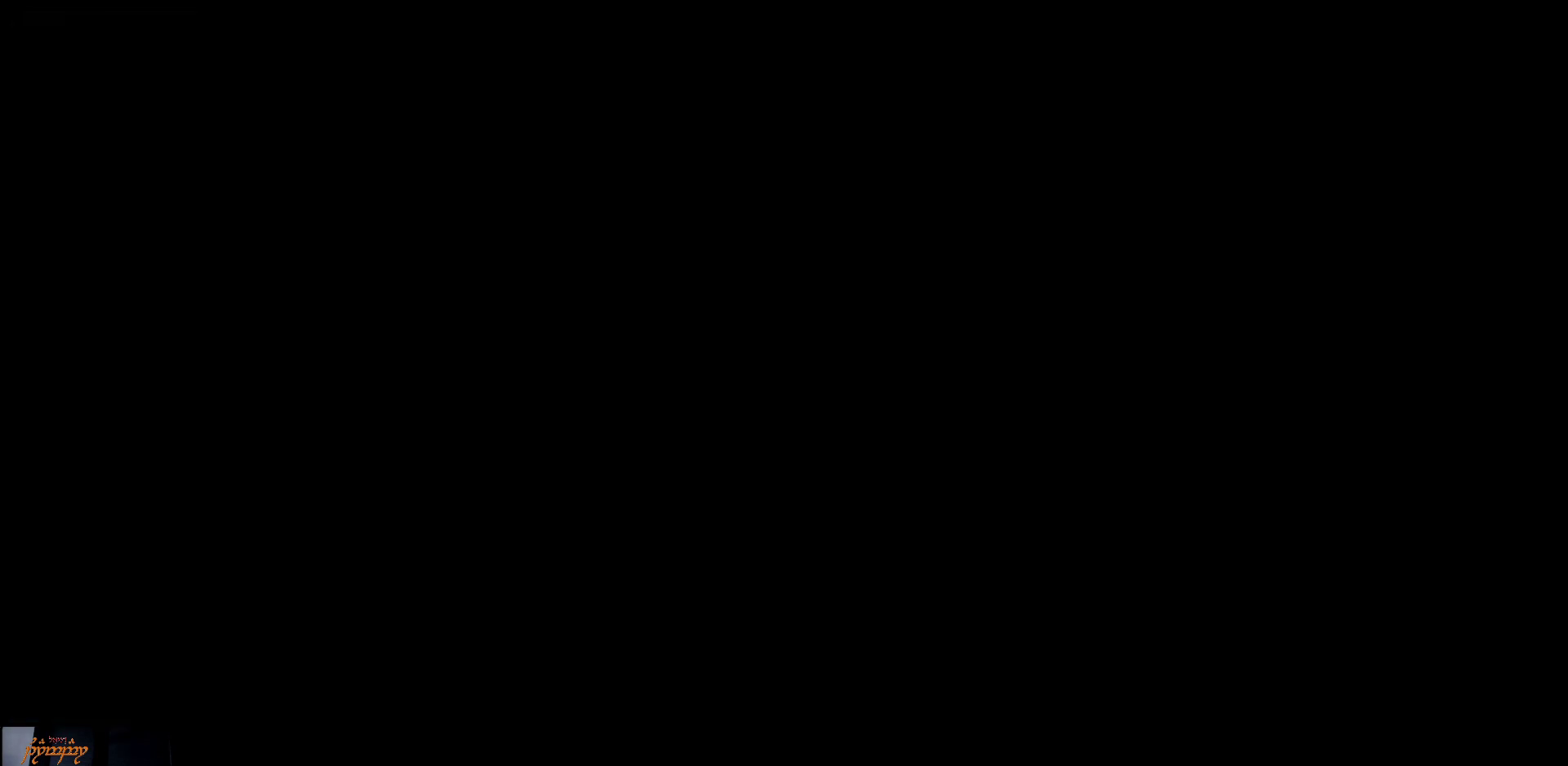
{"buttons": [], "left_stick": "right", "right_stick": "center", "events": []}
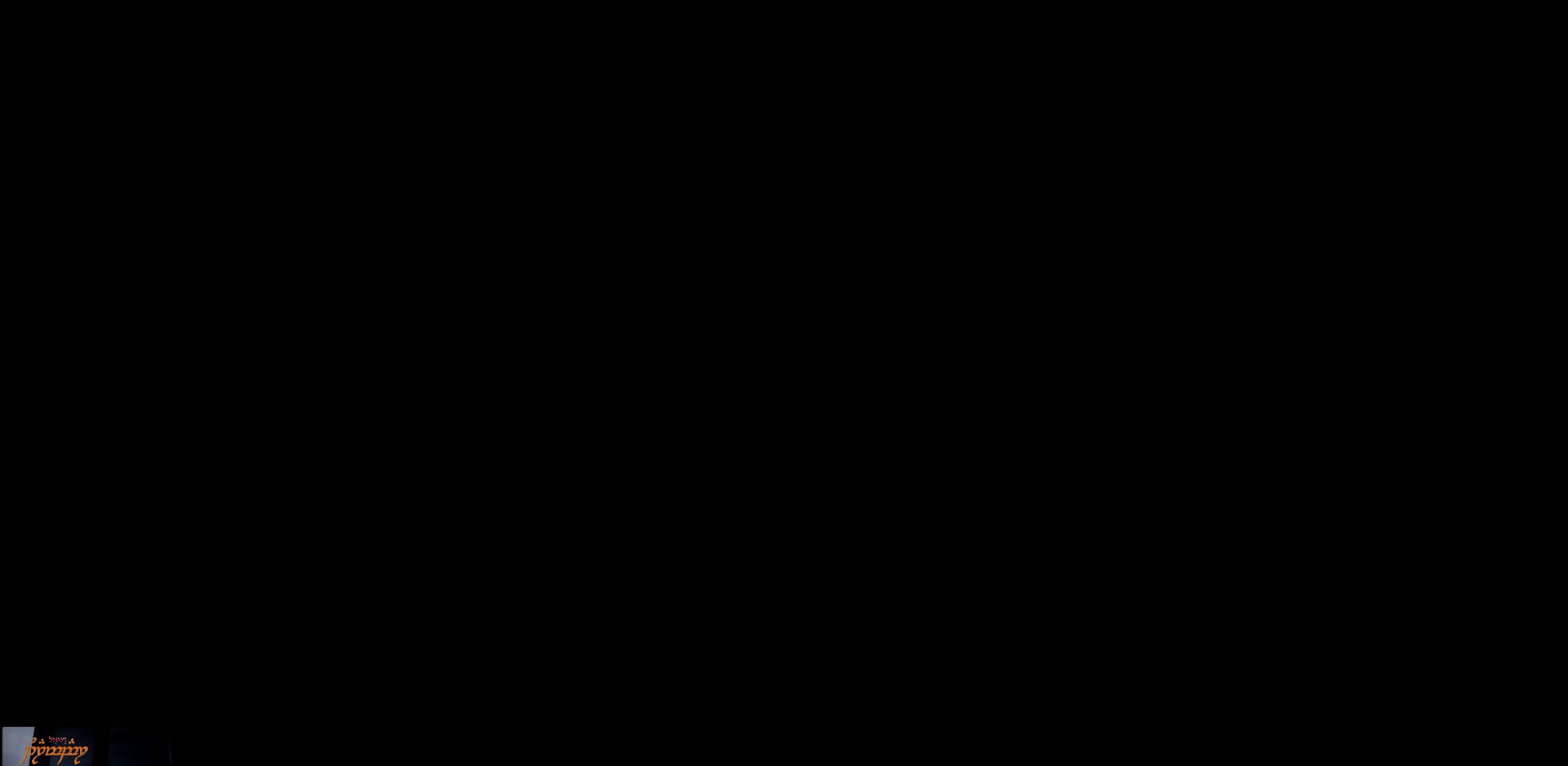
{"buttons": [], "left_stick": "right", "right_stick": "center", "events": []}
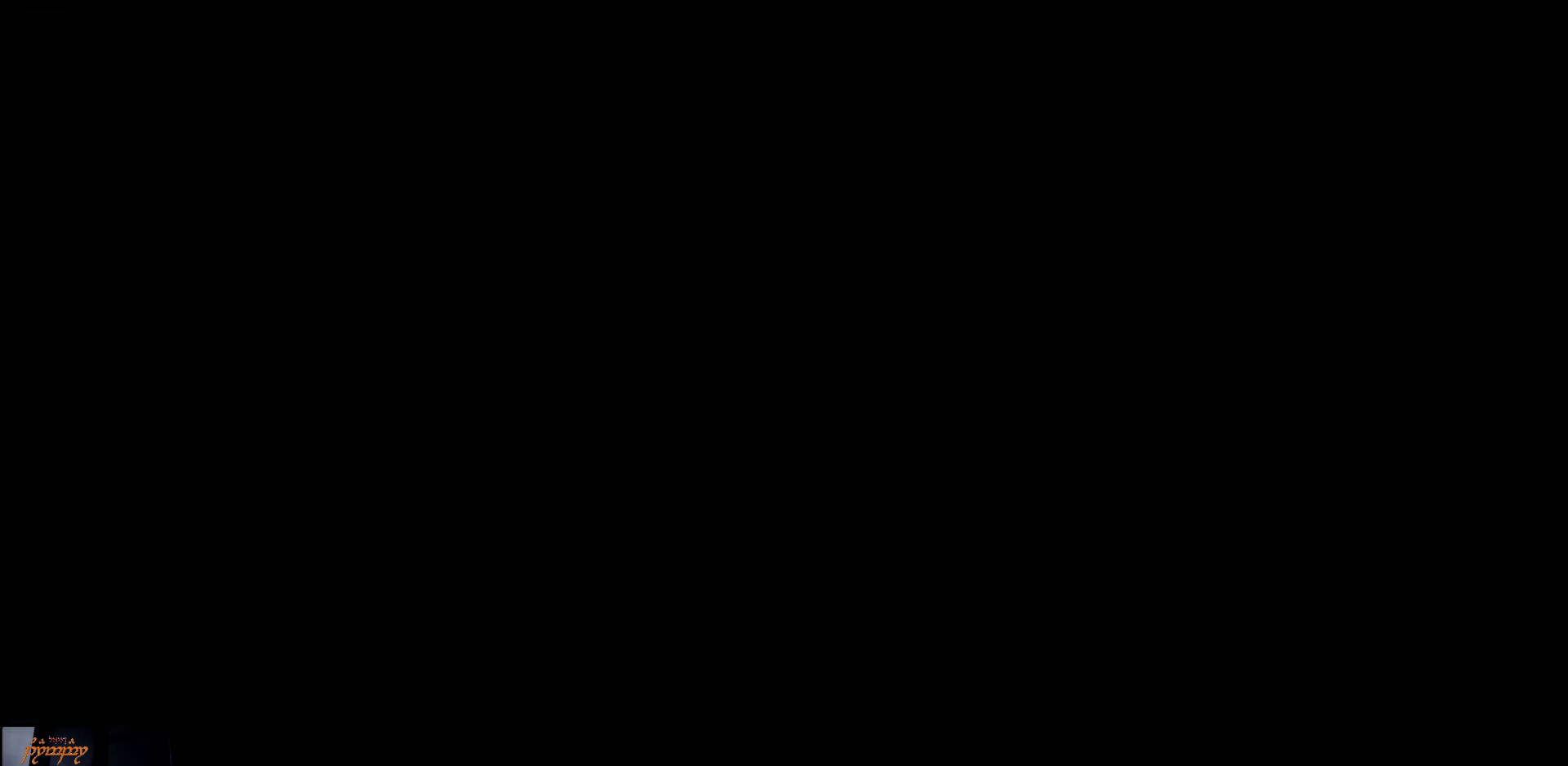
{"buttons": [], "left_stick": "right", "right_stick": "center", "events": []}
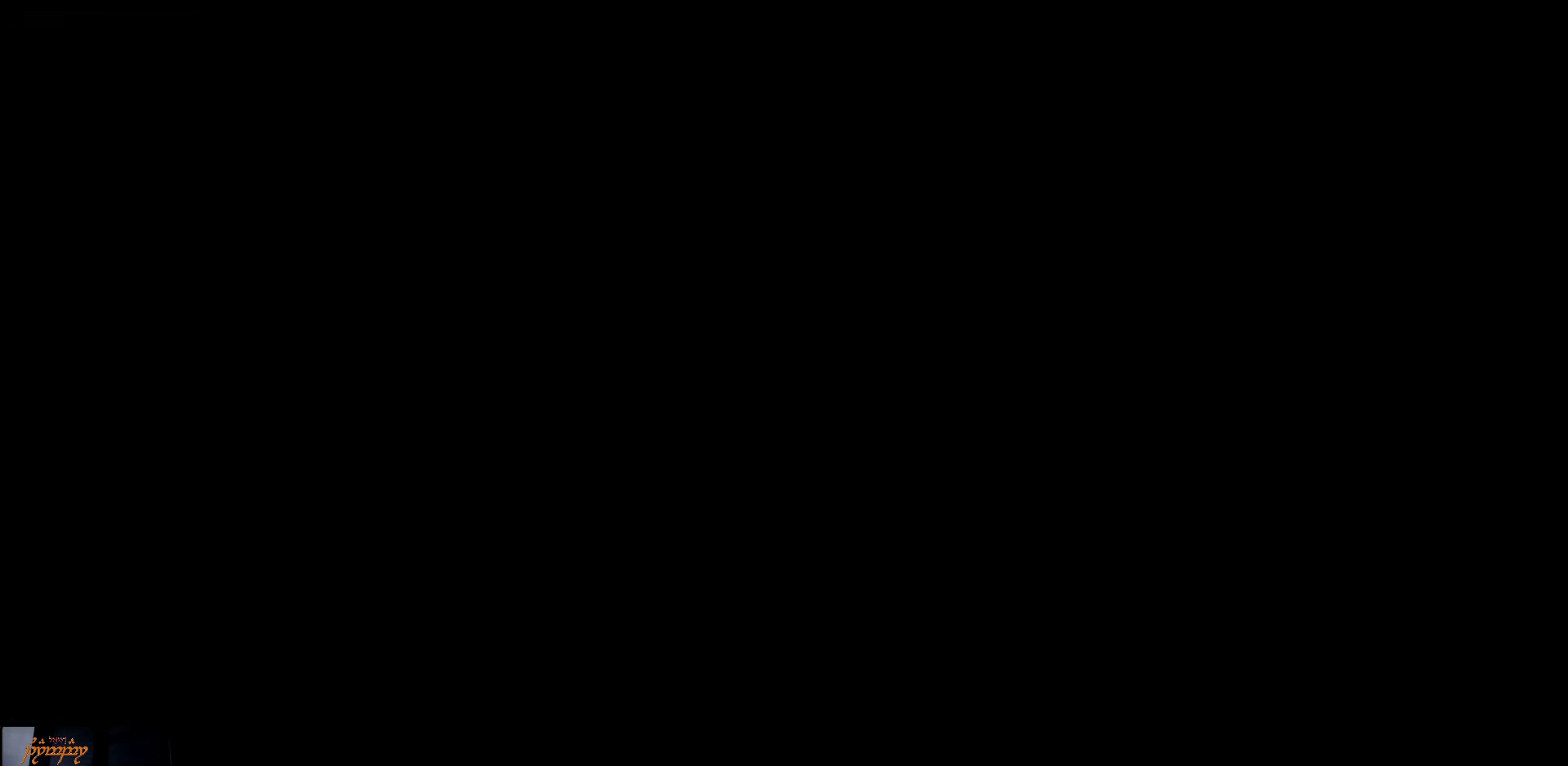
{"buttons": [], "left_stick": "right", "right_stick": "center", "events": []}
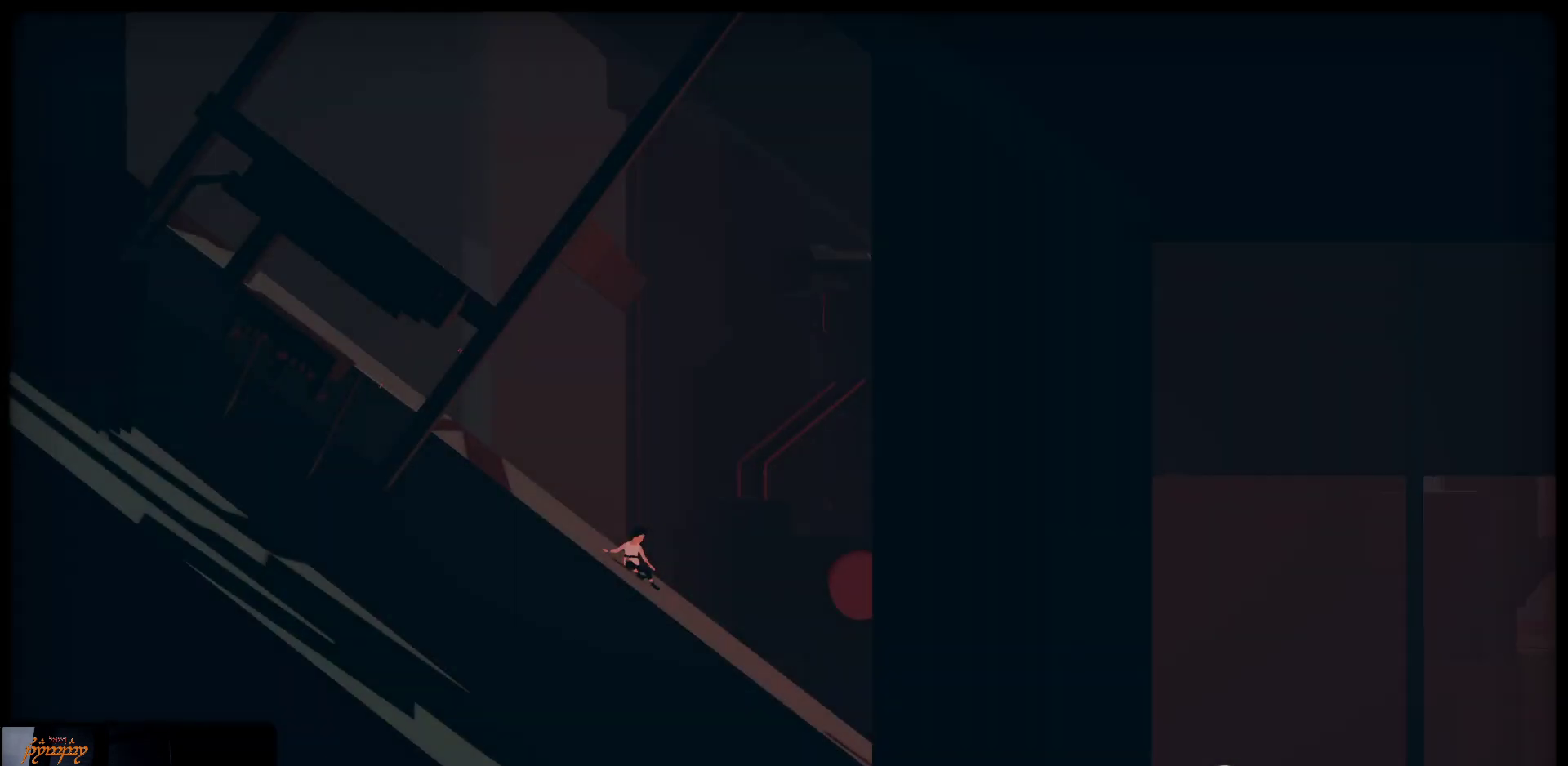
{"buttons": [], "left_stick": "right", "right_stick": "center", "events": []}
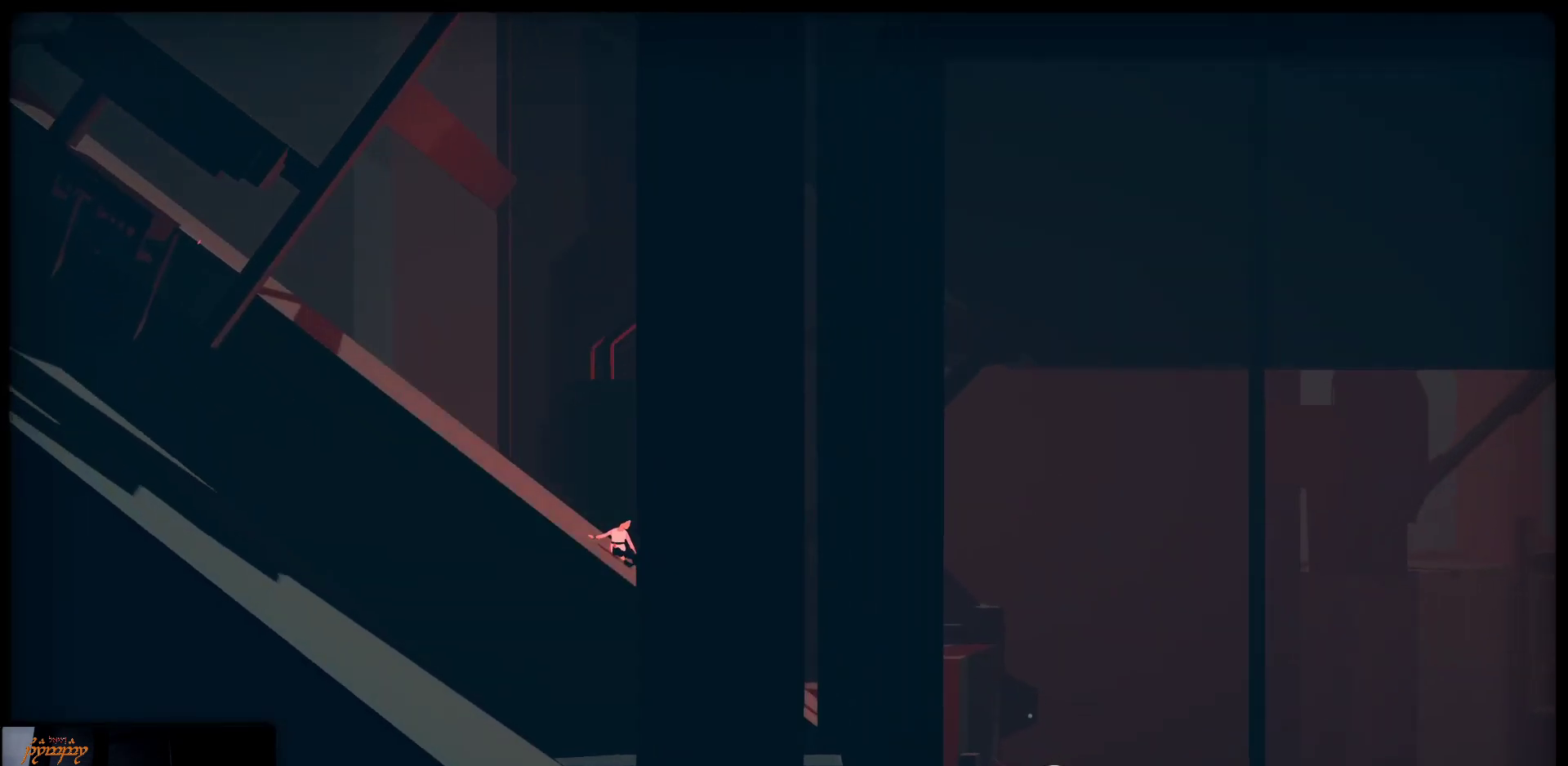
{"buttons": [], "left_stick": "right", "right_stick": "center", "events": []}
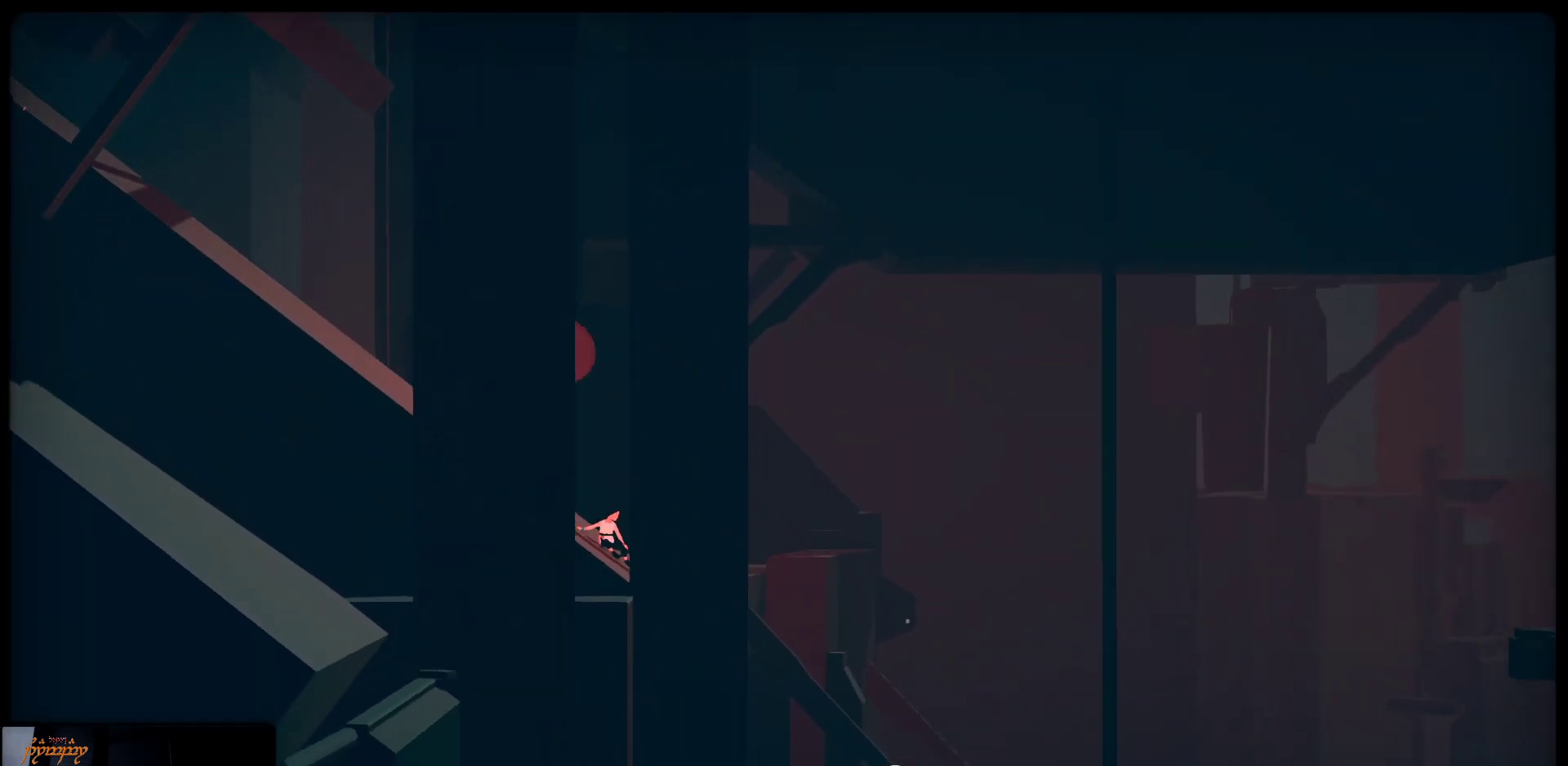
{"buttons": [], "left_stick": "right", "right_stick": "center", "events": []}
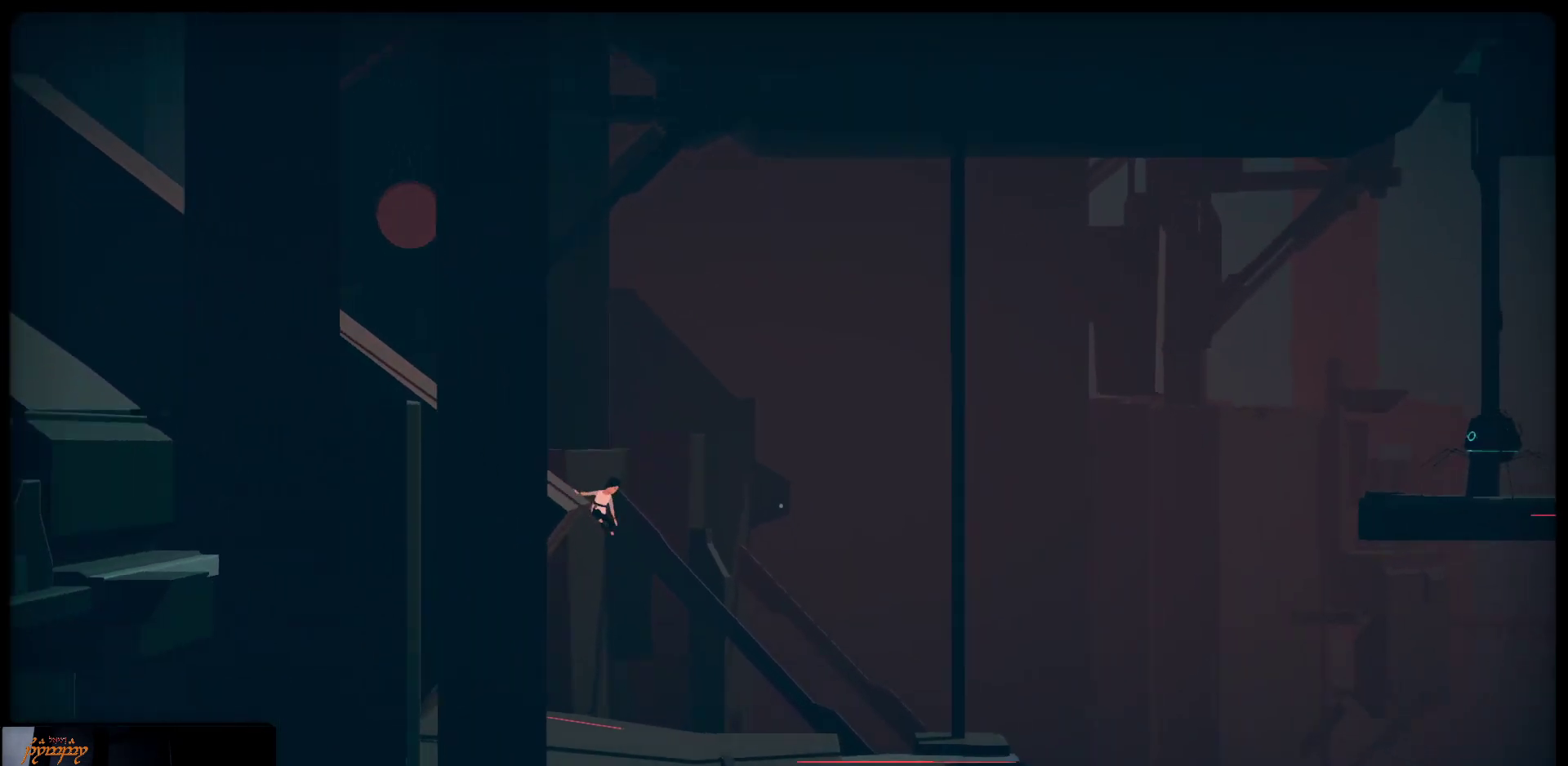
{"buttons": [], "left_stick": "right", "right_stick": "center", "events": []}
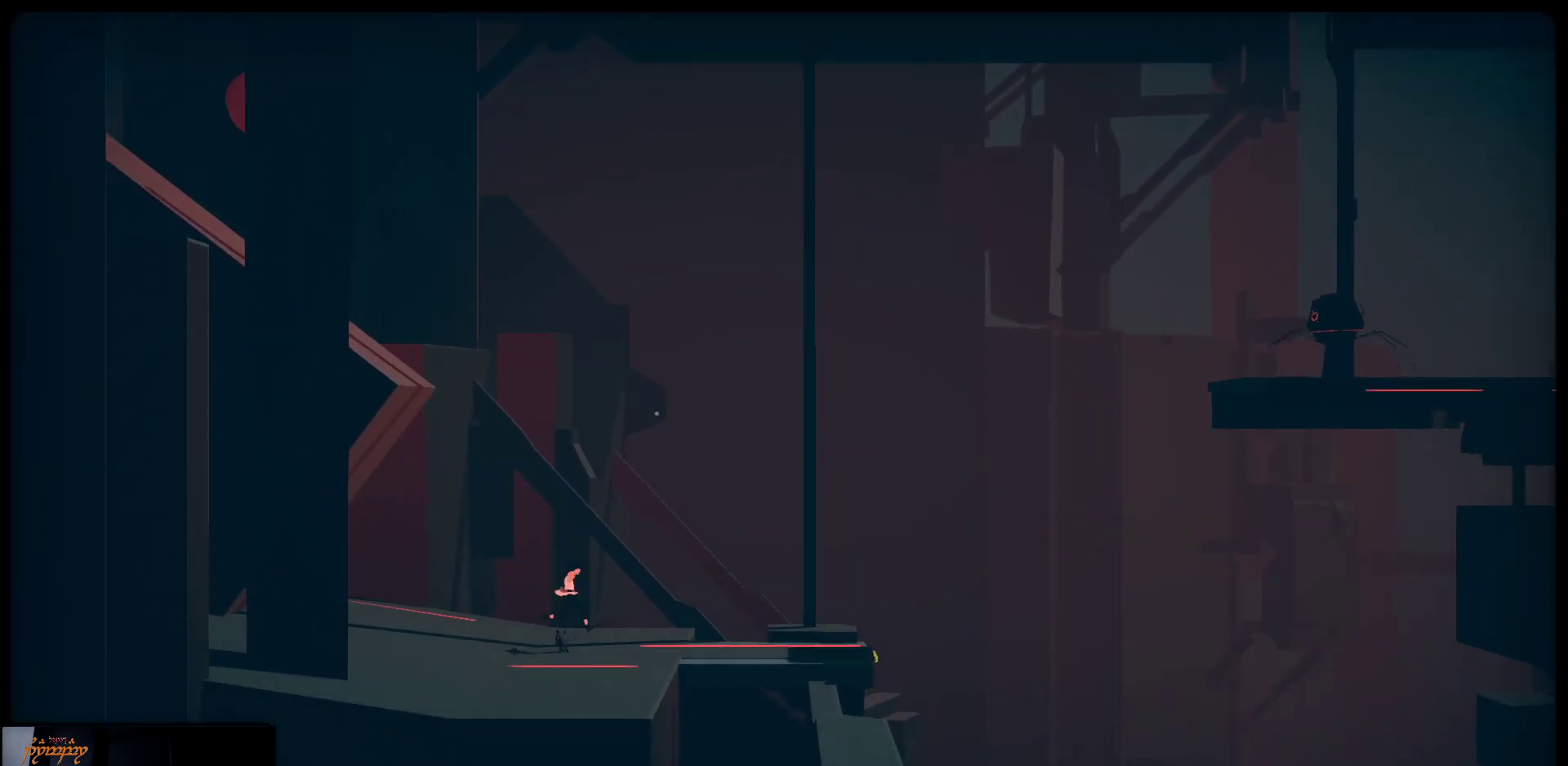
{"buttons": [], "left_stick": "right", "right_stick": "center", "events": []}
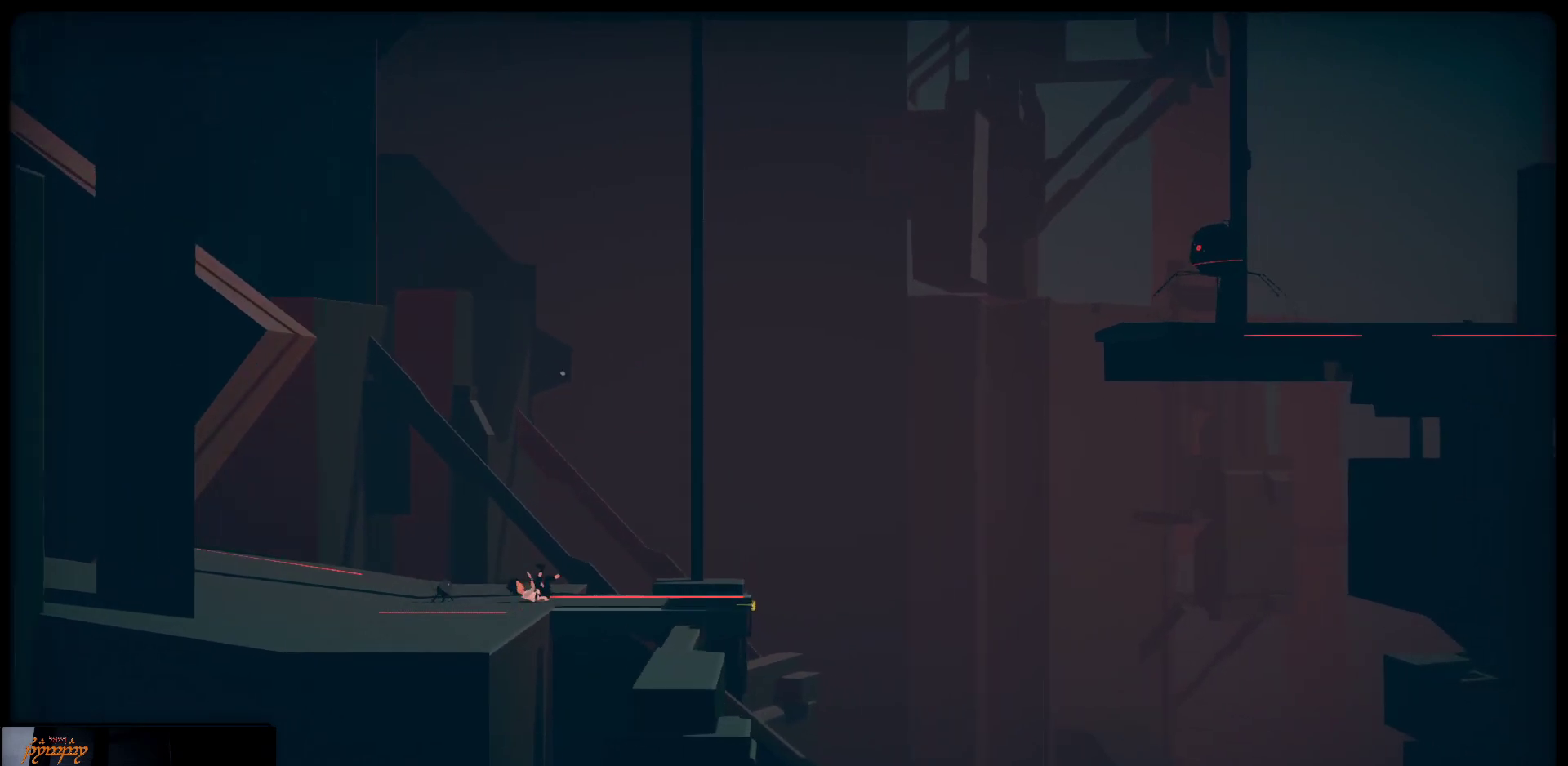
{"buttons": [], "left_stick": "right", "right_stick": "center", "events": []}
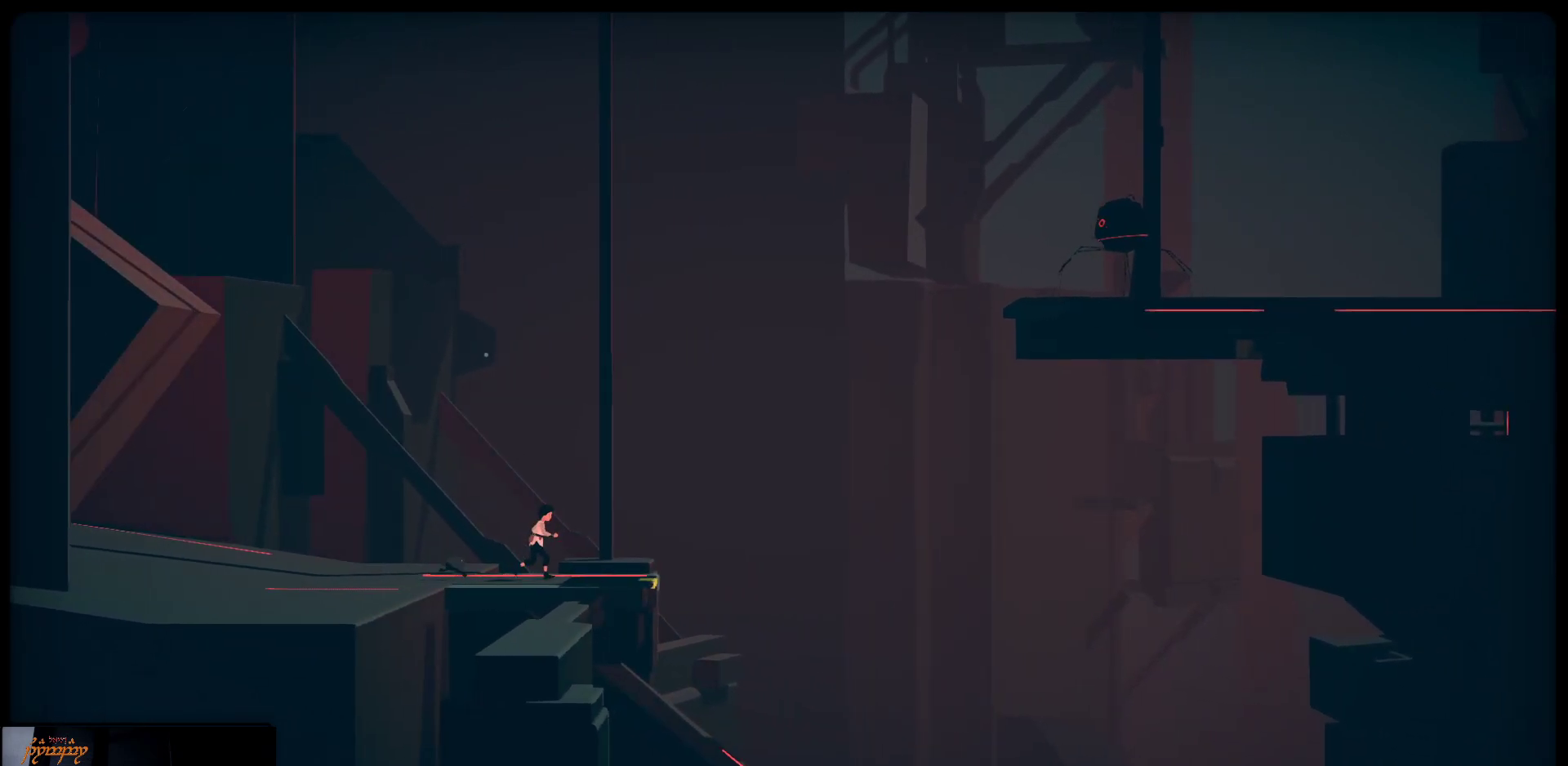
{"buttons": [], "left_stick": "right", "right_stick": "center", "events": []}
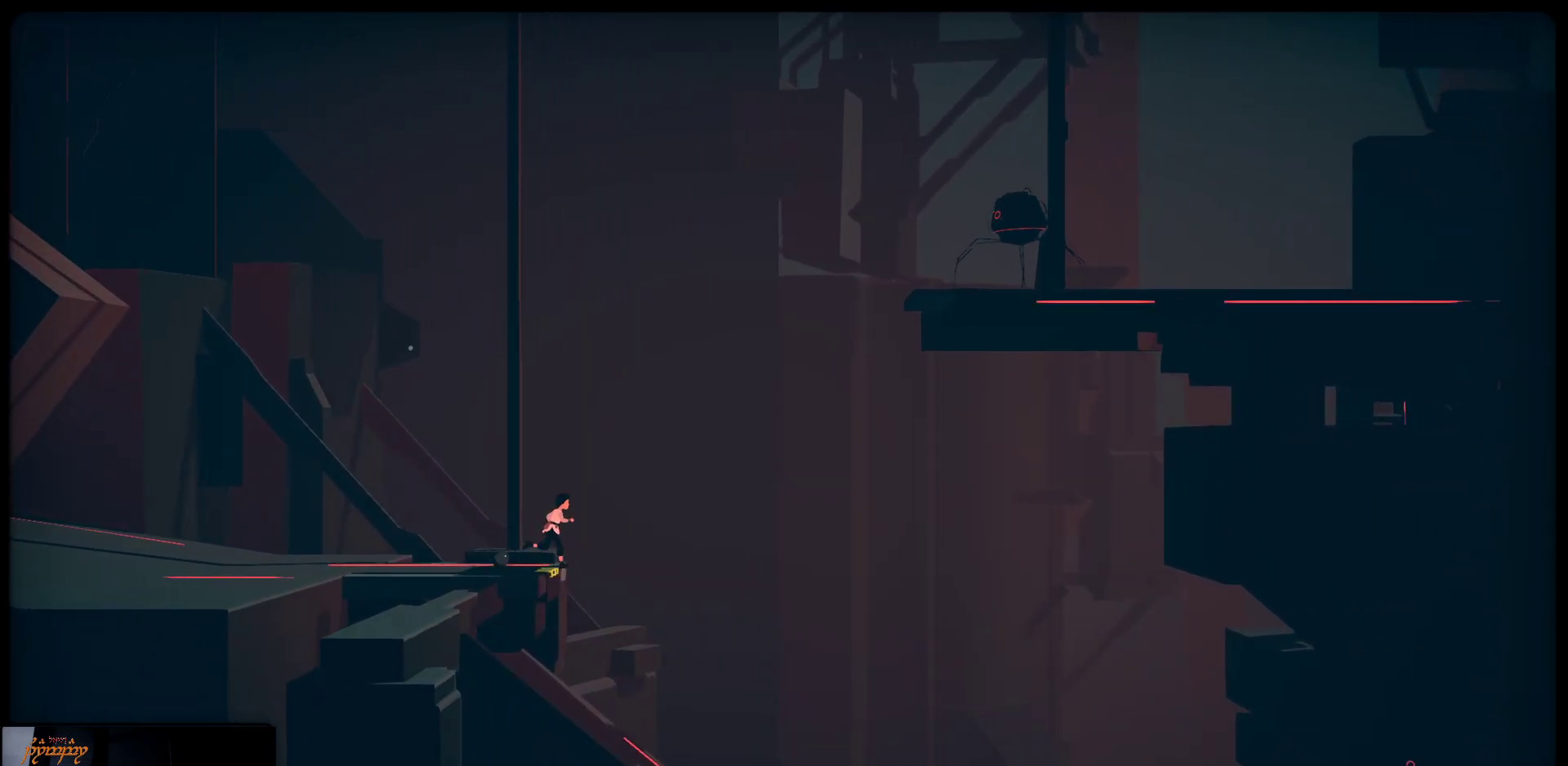
{"buttons": [], "left_stick": "right", "right_stick": "center", "events": []}
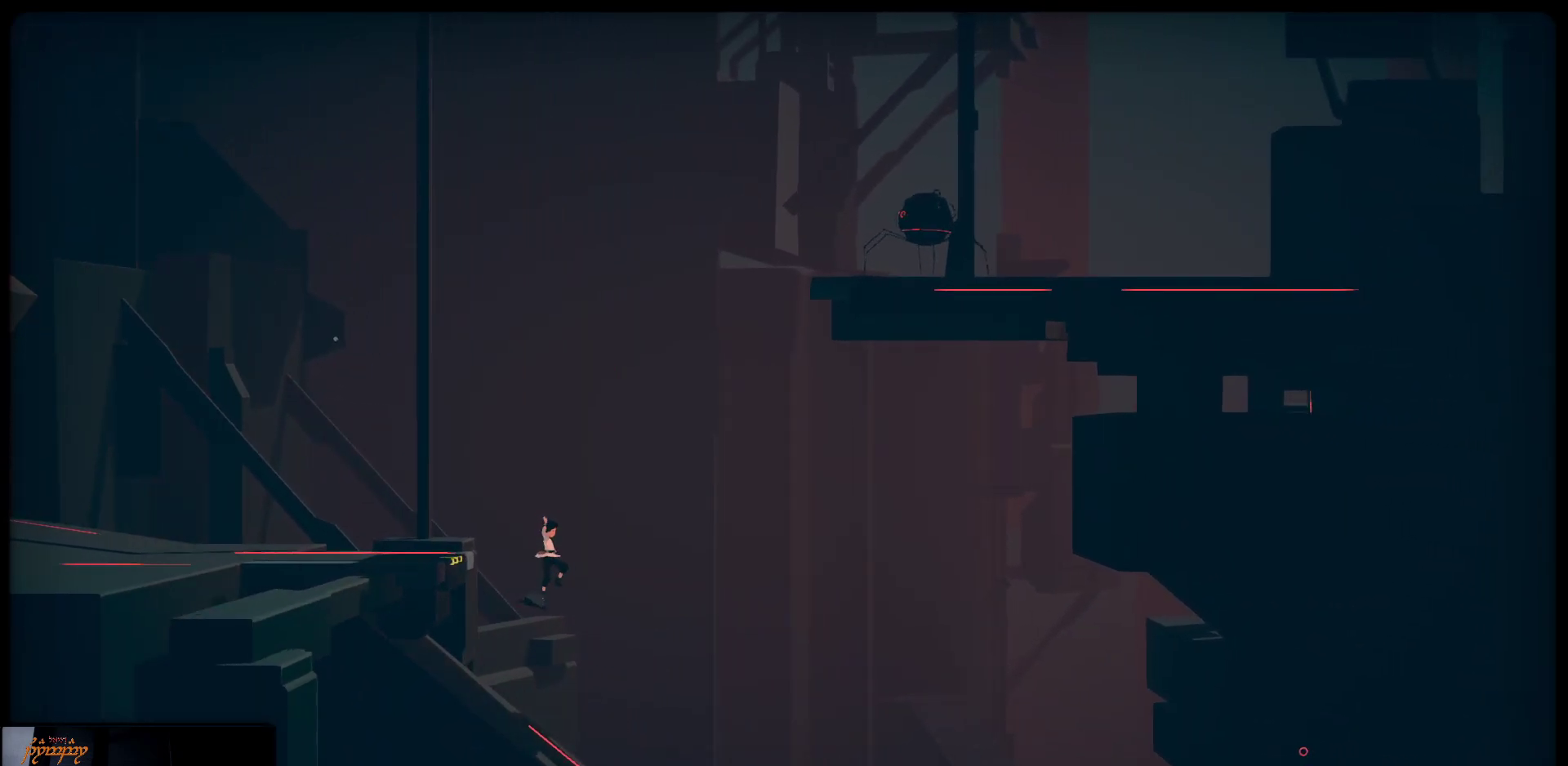
{"buttons": [], "left_stick": "right", "right_stick": "center", "events": []}
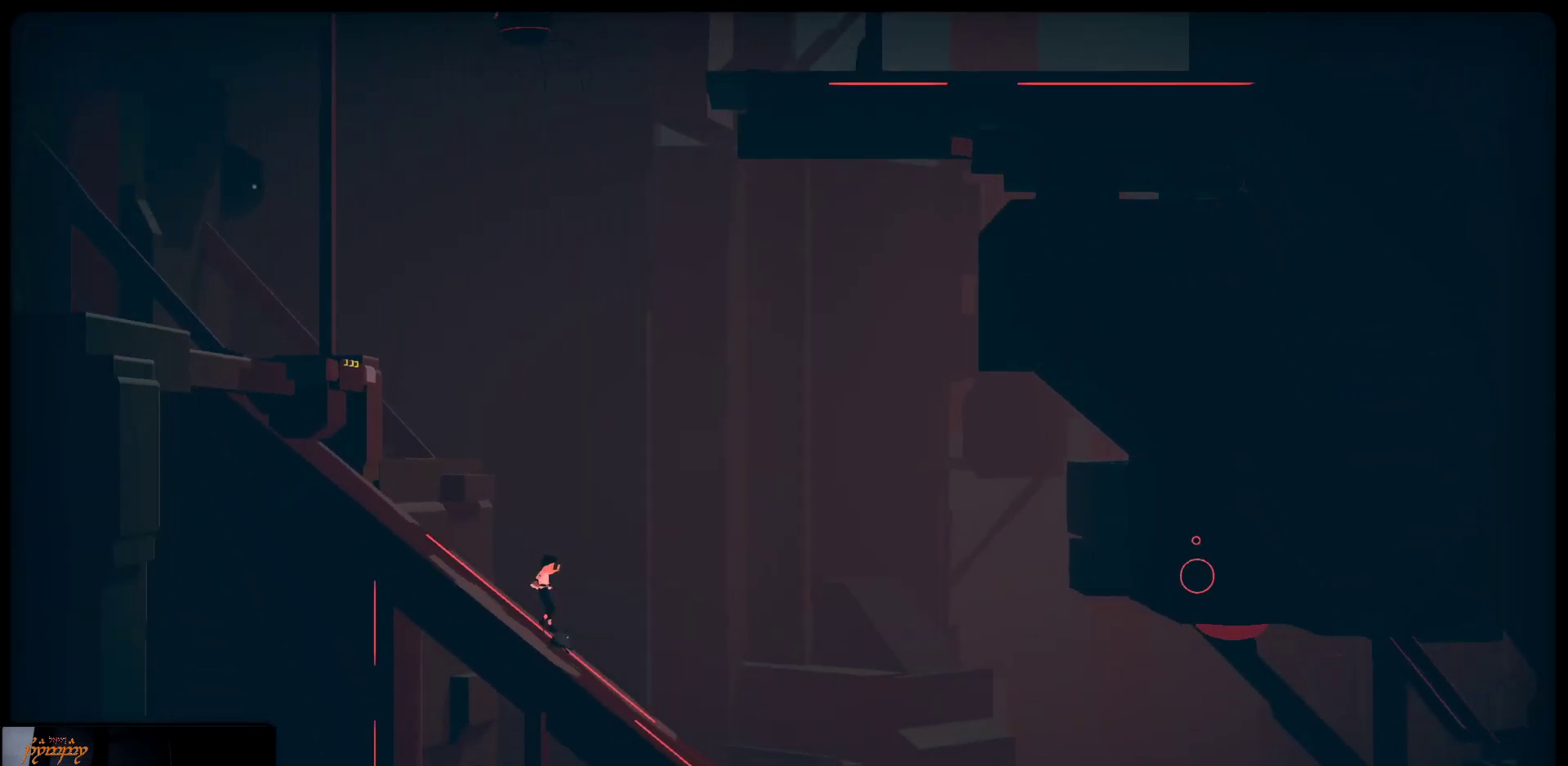
{"buttons": [], "left_stick": "right", "right_stick": "center", "events": []}
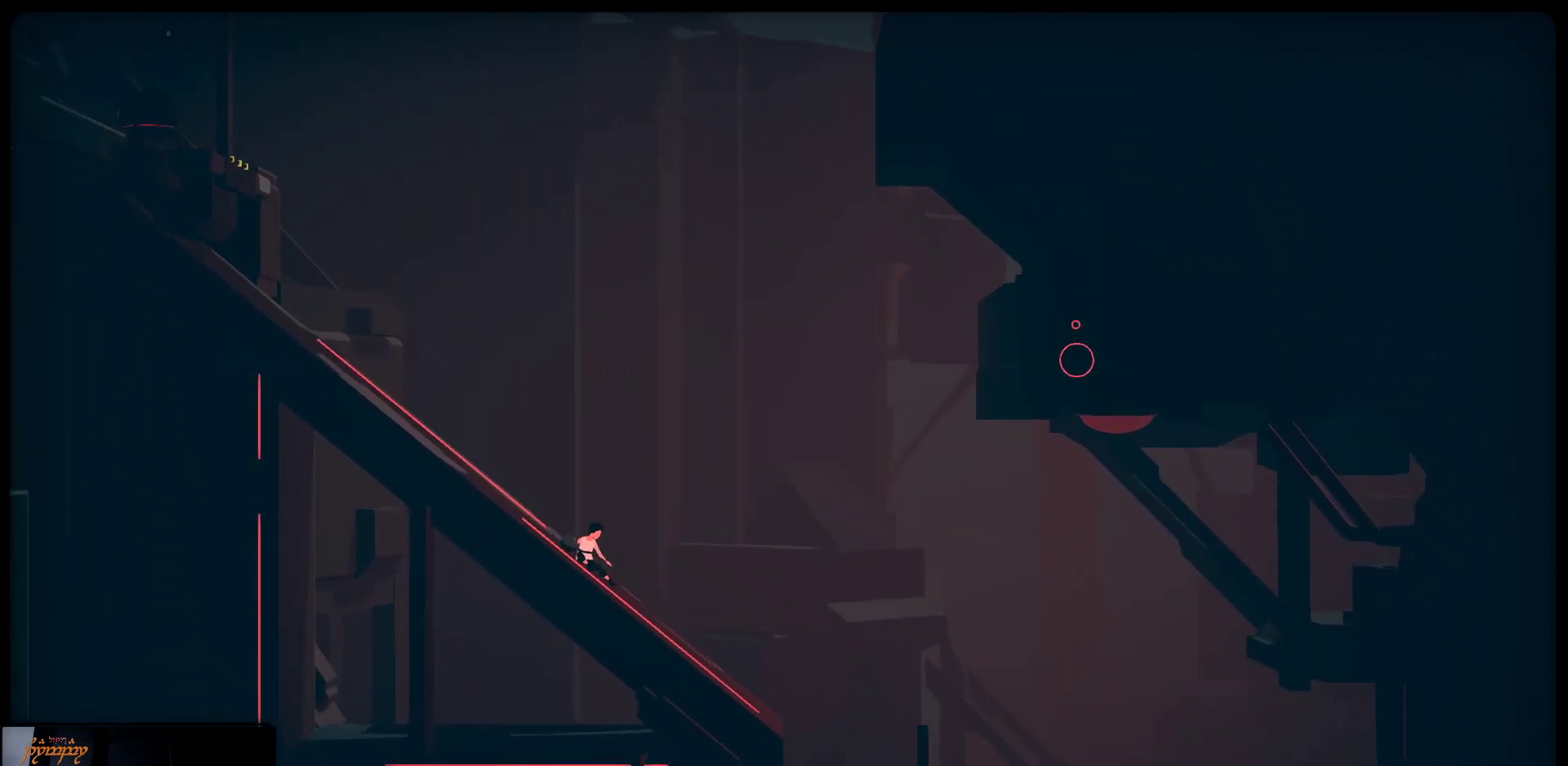
{"buttons": [], "left_stick": "right", "right_stick": "center", "events": []}
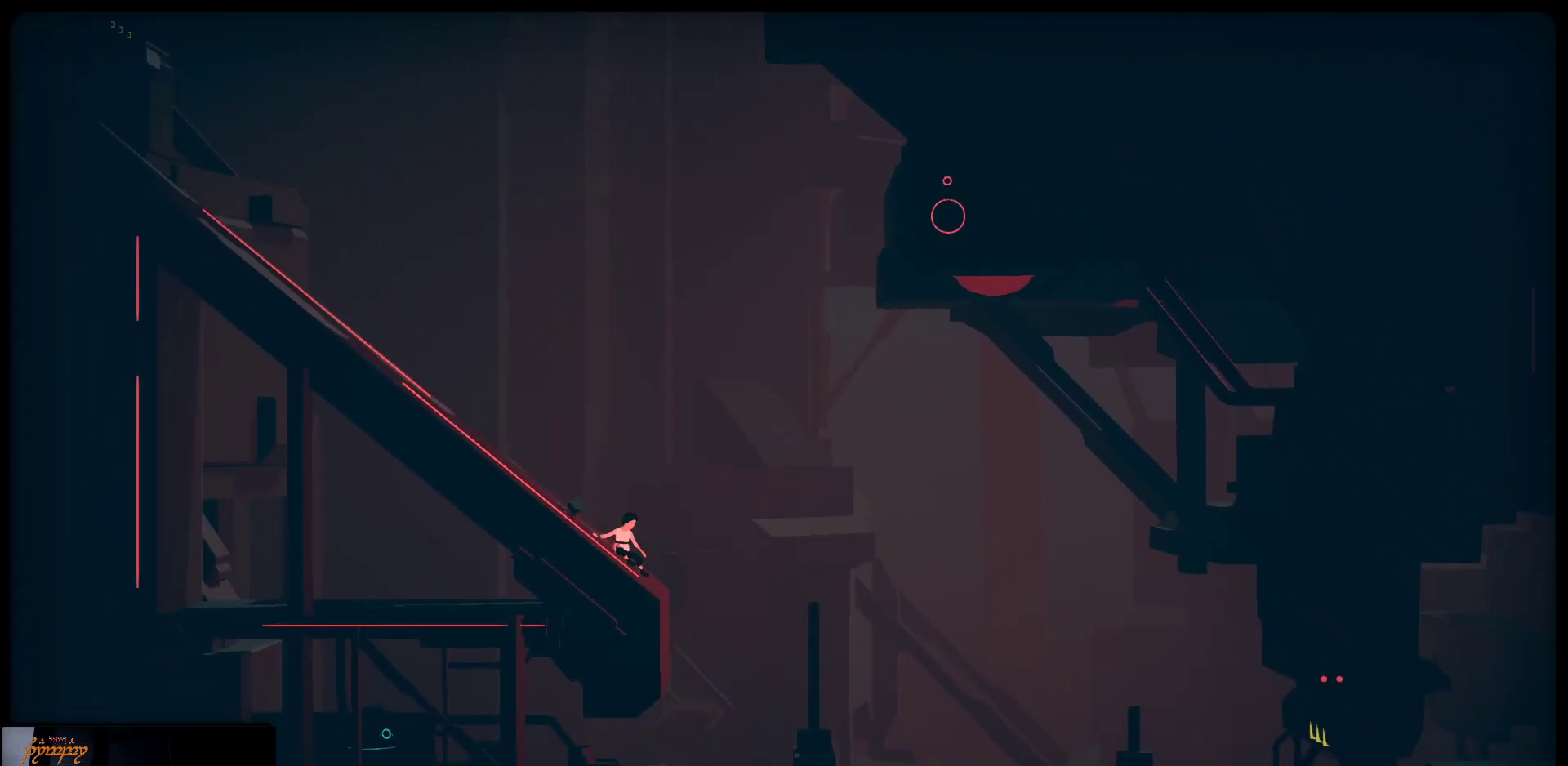
{"buttons": ["A"], "left_stick": "right", "right_stick": "center", "events": [[33, "A", "down"]]}
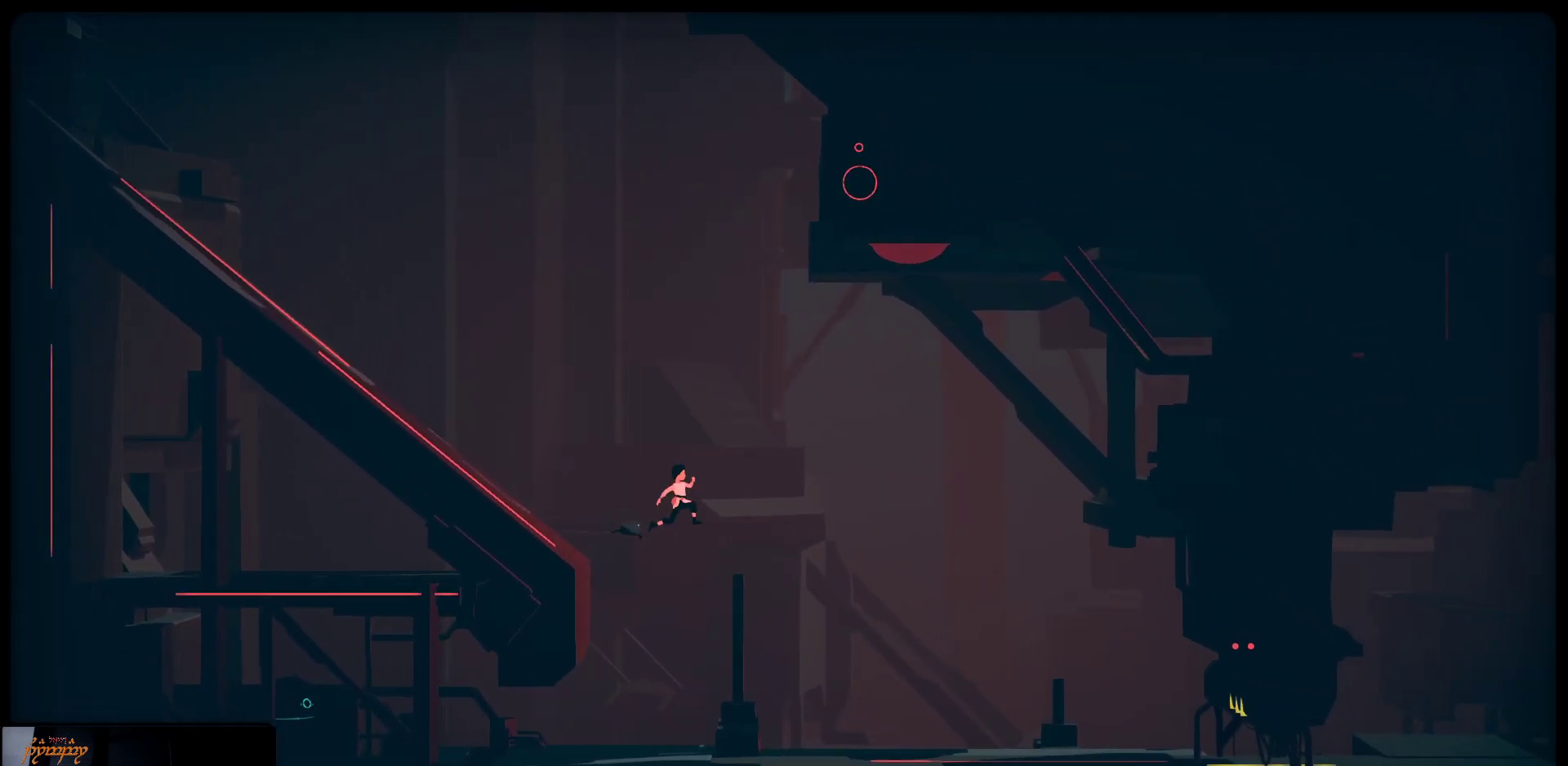
{"buttons": [], "left_stick": "right", "right_stick": "center", "events": [[400, "A", "up"]]}
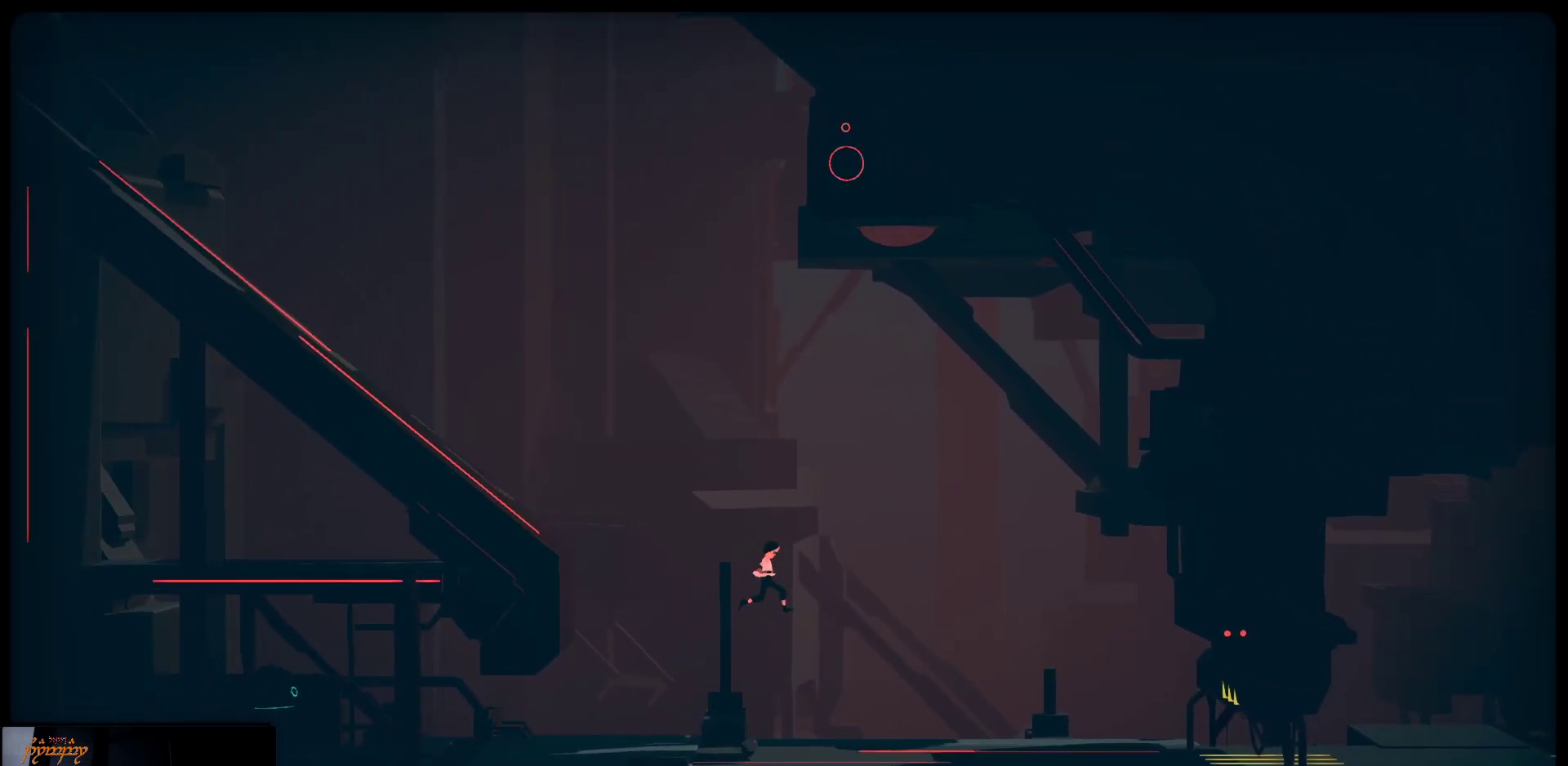
{"buttons": [], "left_stick": "right", "right_stick": "center", "events": []}
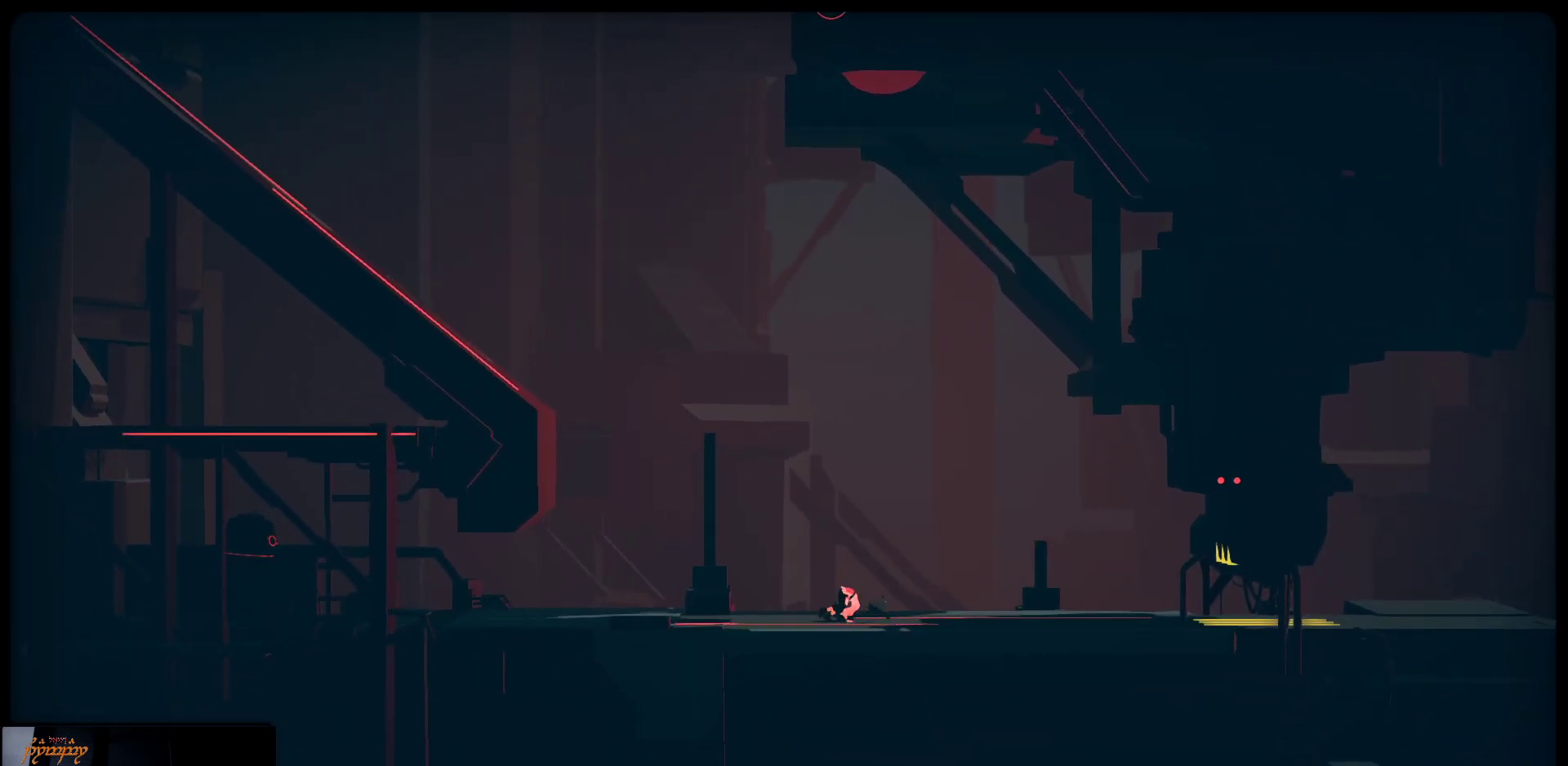
{"buttons": [], "left_stick": "right", "right_stick": "center", "events": []}
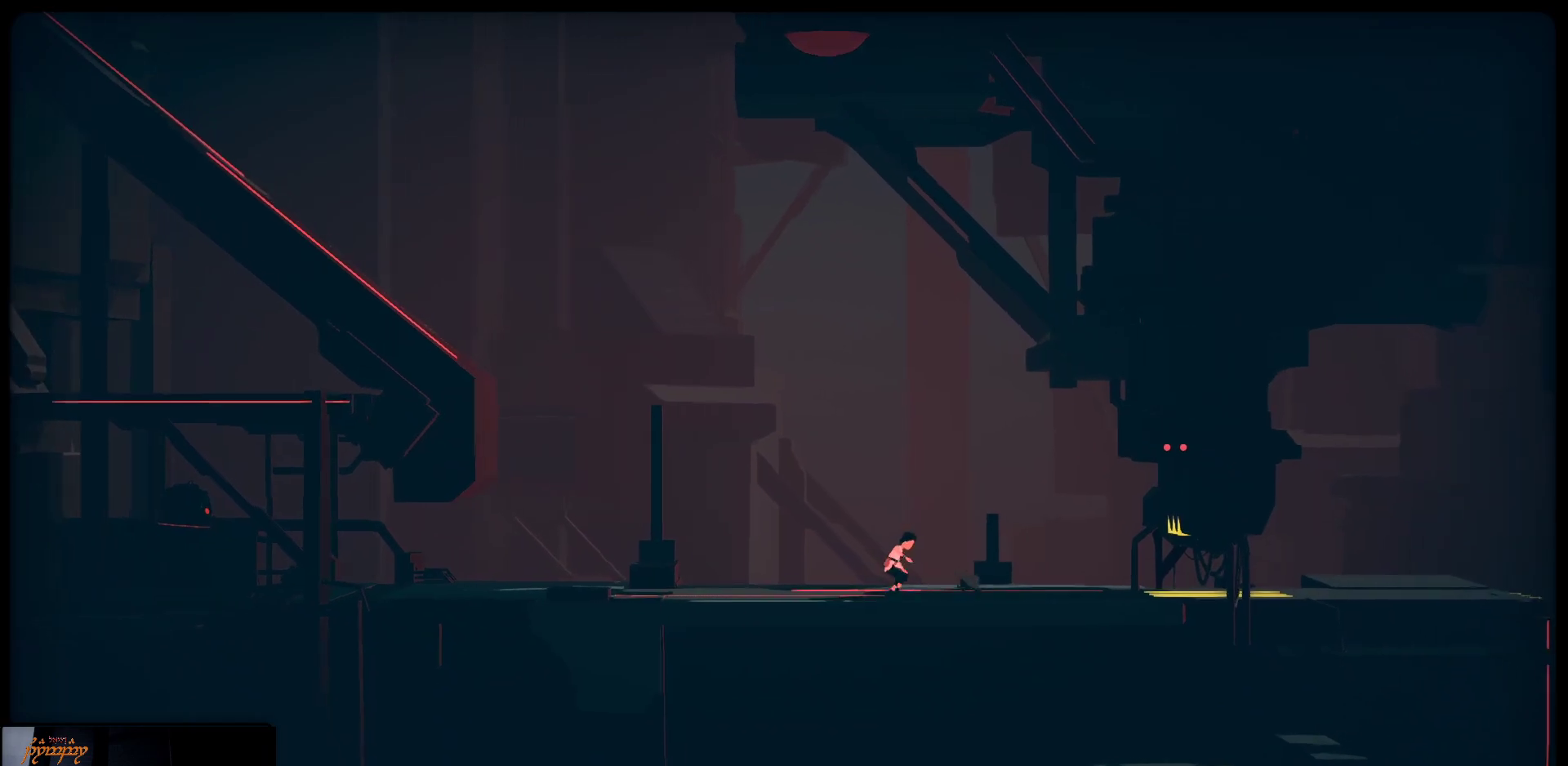
{"buttons": [], "left_stick": "right", "right_stick": "center", "events": []}
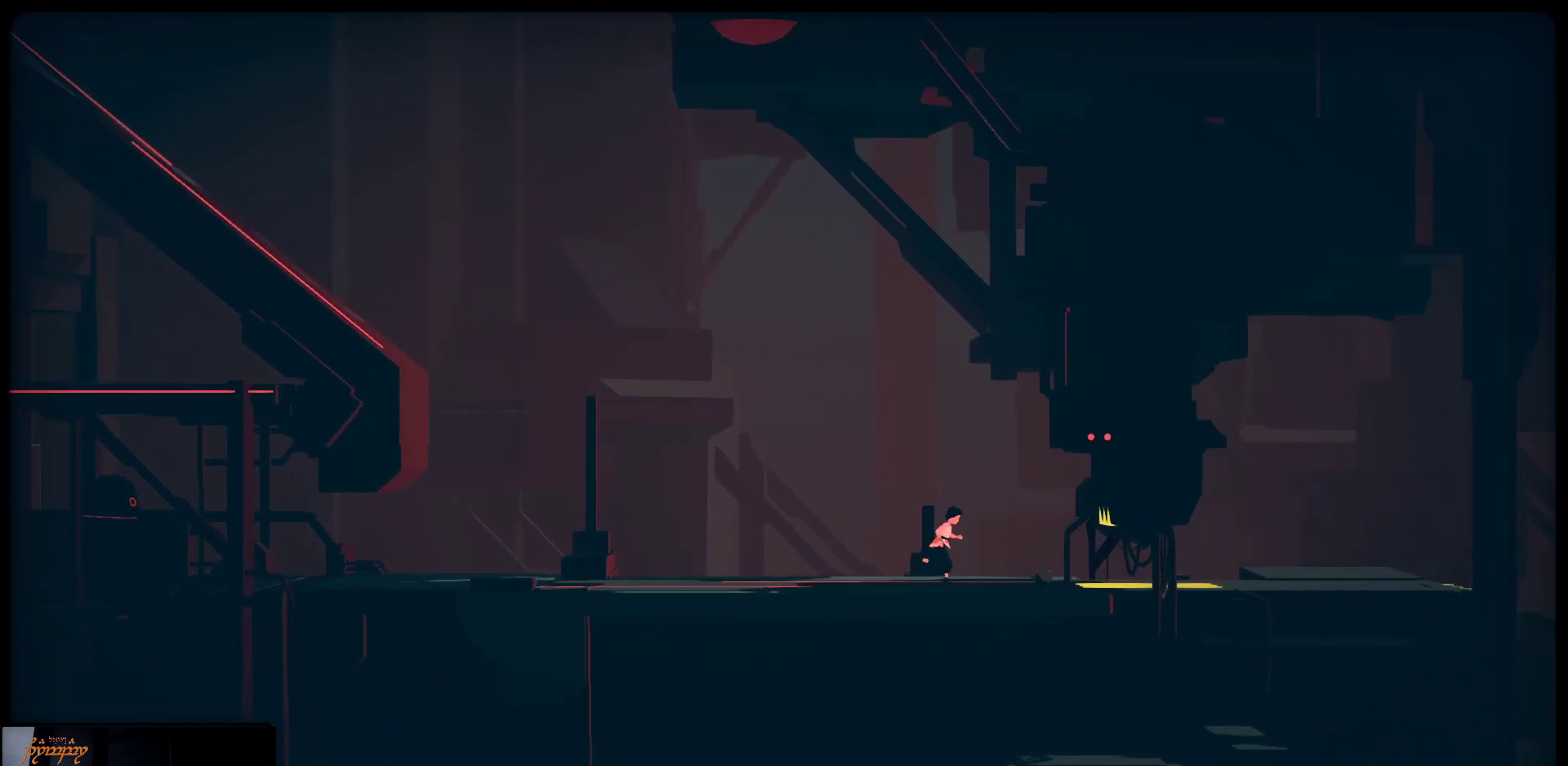
{"buttons": ["L2"], "left_stick": "right", "right_stick": "center", "events": [[467, "L2", "down"]]}
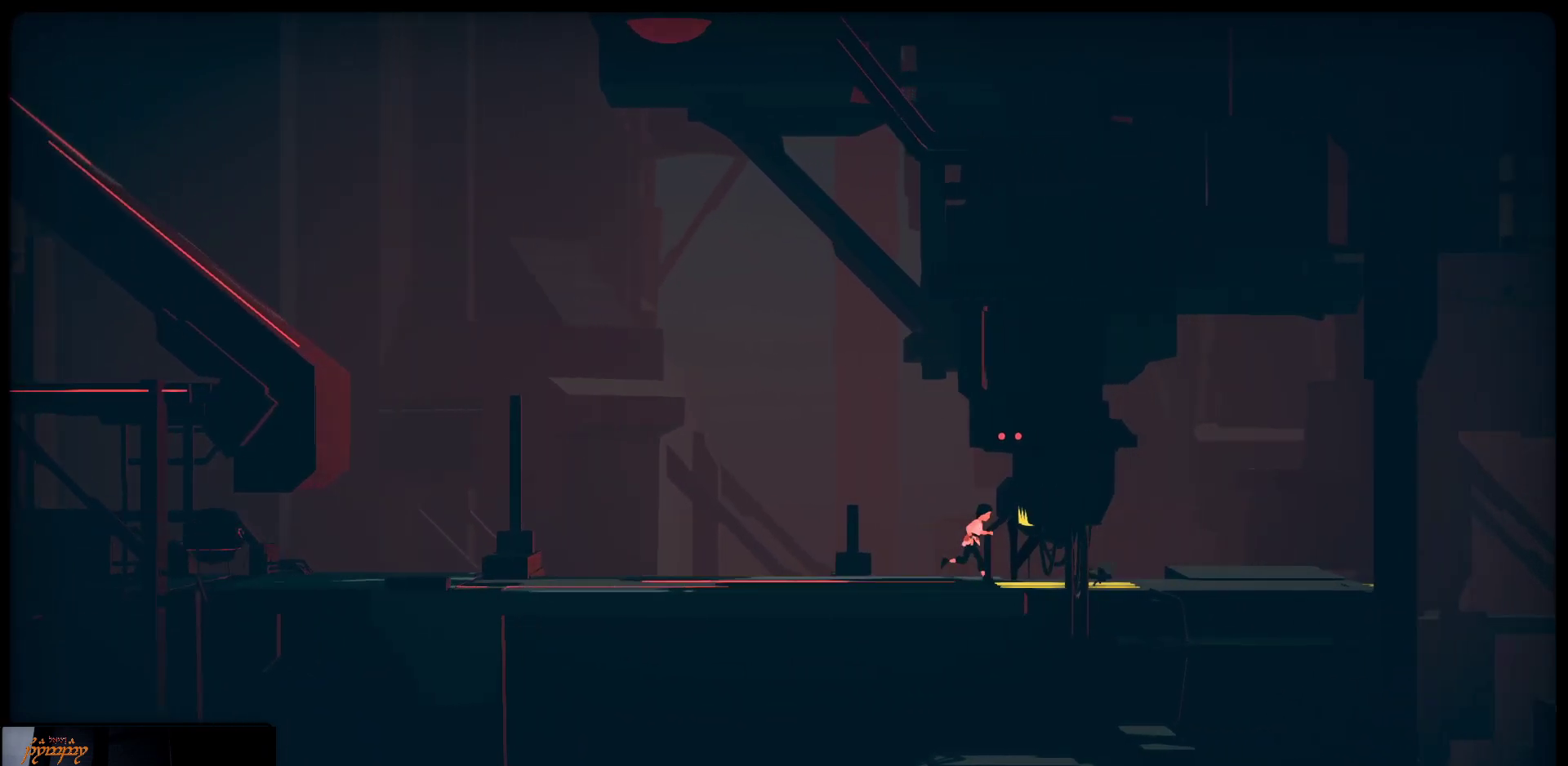
{"buttons": ["L2"], "left_stick": "right", "right_stick": "center", "events": []}
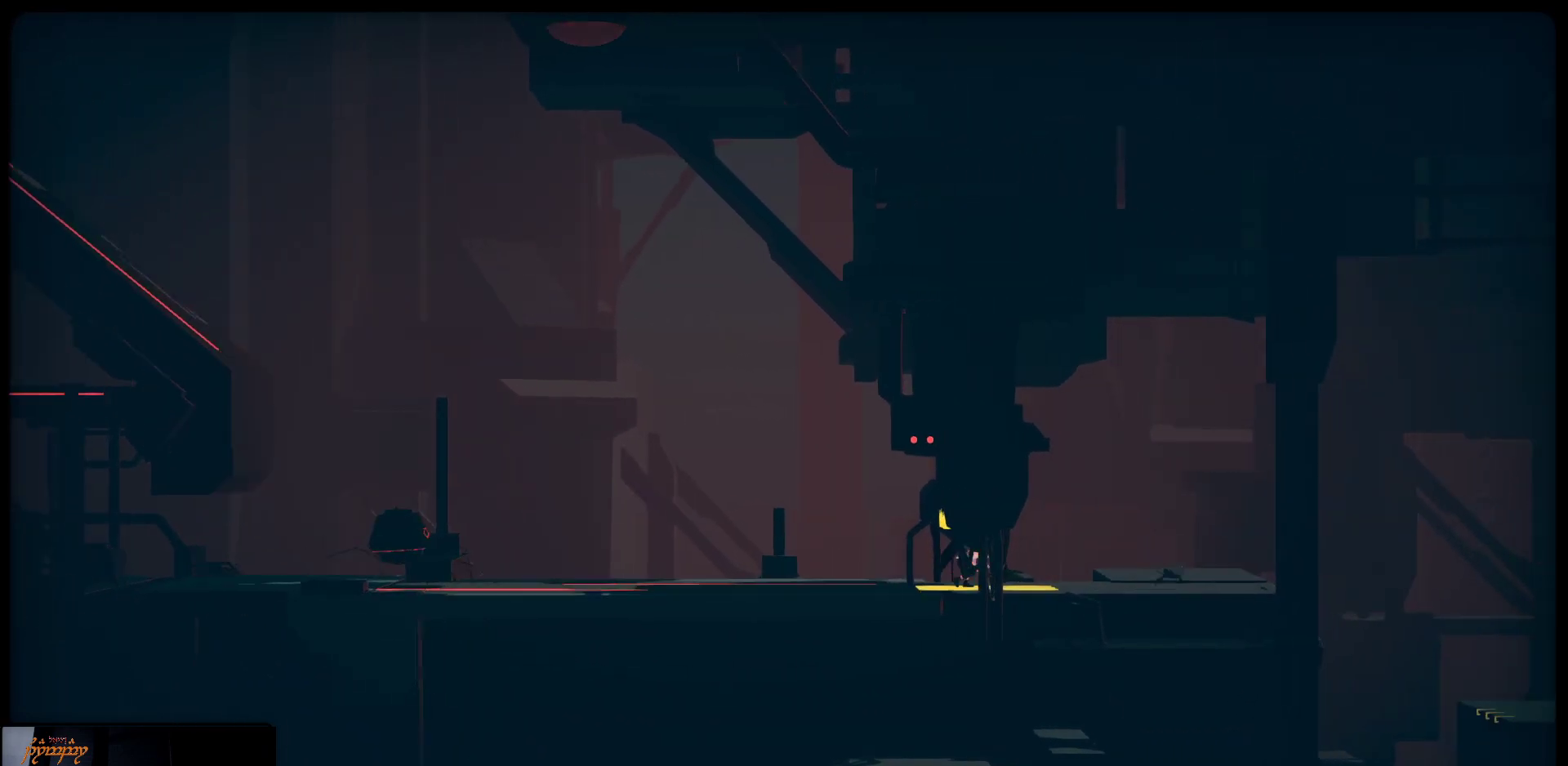
{"buttons": [], "left_stick": "right", "right_stick": "center", "events": [[167, "L2", "up"]]}
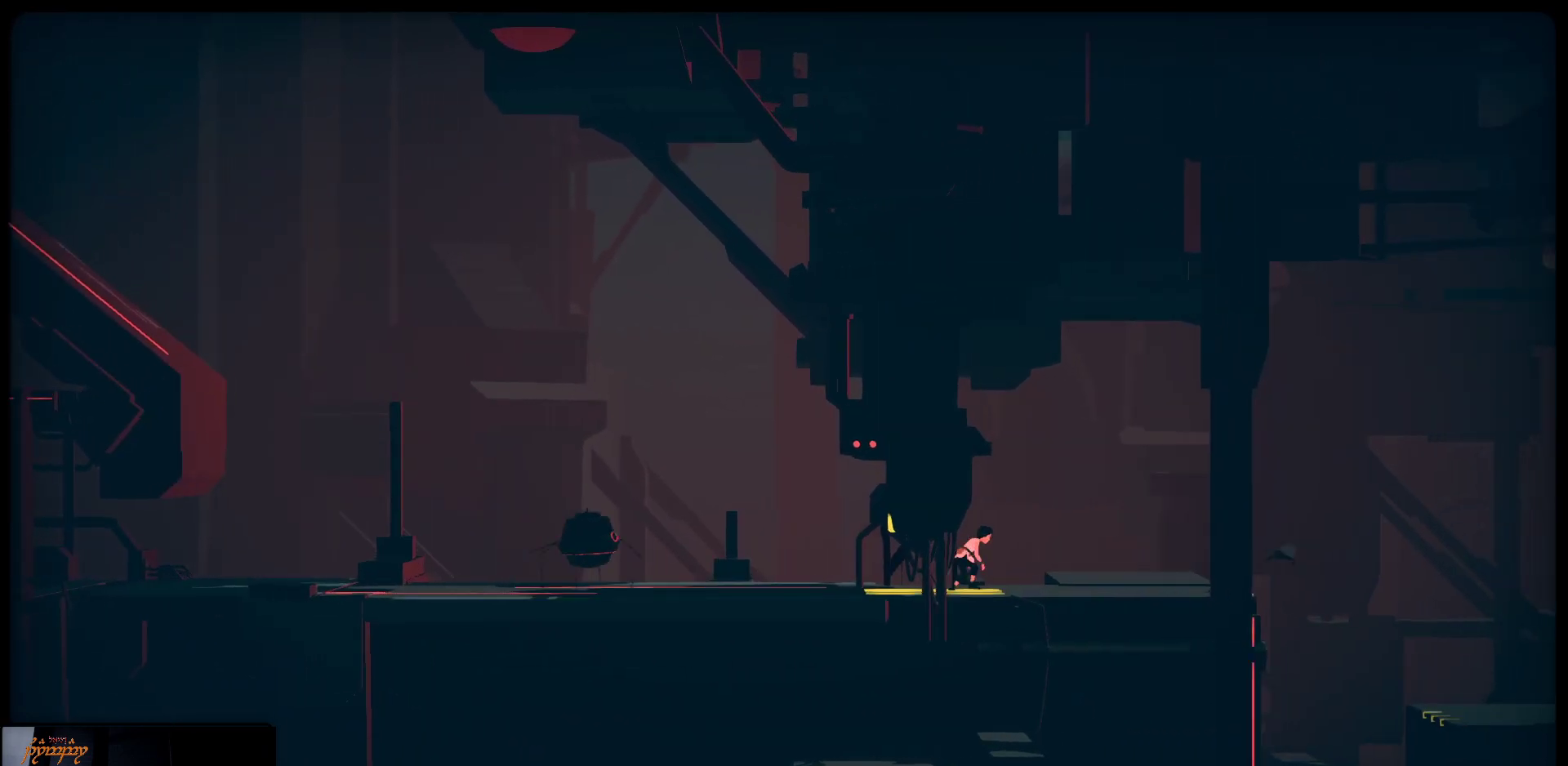
{"buttons": [], "left_stick": "right", "right_stick": "center", "events": []}